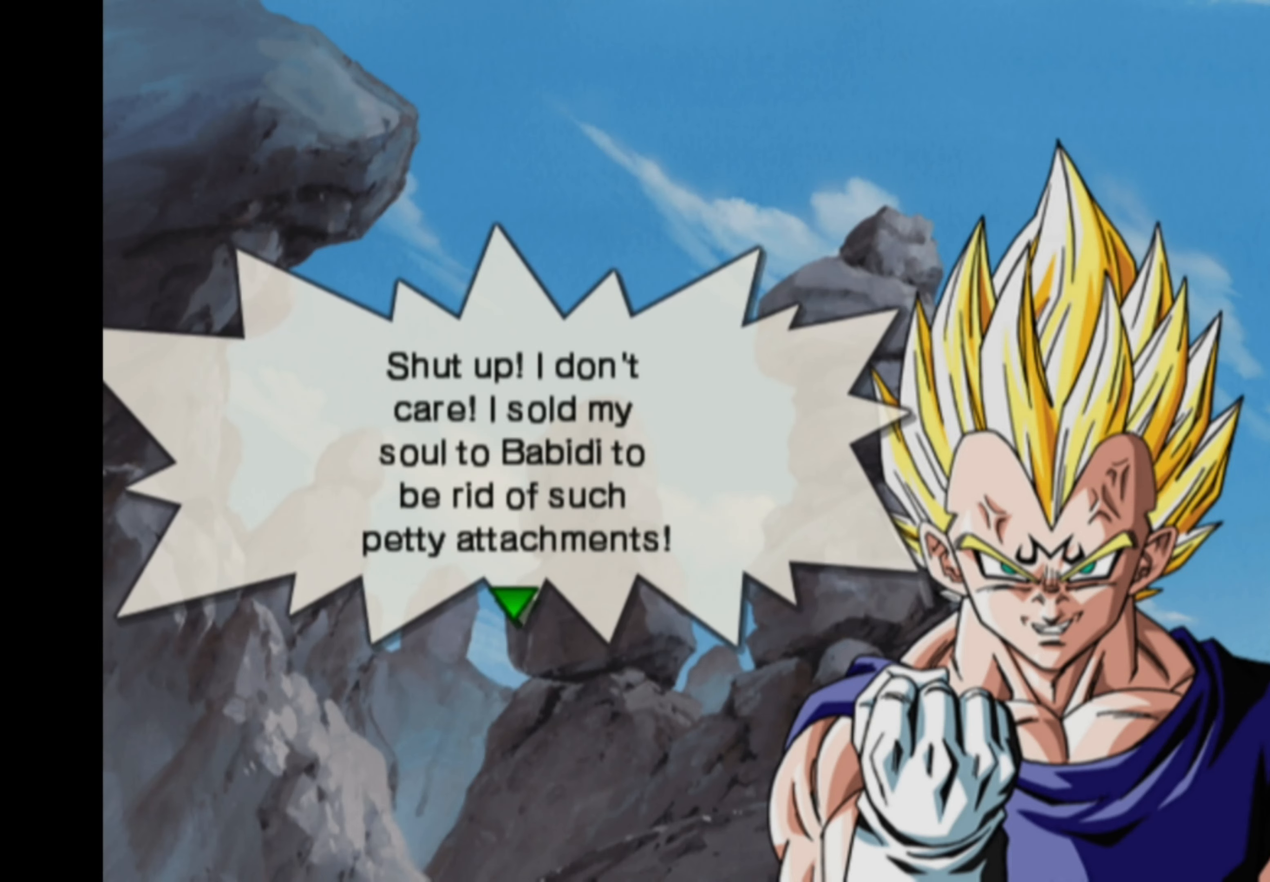
Gameplay with a controller (PlayStation layout); each line is a JSON object with the inputs held at the frame after it. "events" lists button and stick changes between this image and that frame as [ms after this image, input, new state], when the widget could be followed in between. Not read: L3 R3.
{"buttons": [], "left_stick": "center", "right_stick": "center", "events": [[317, "CROSS", "down"], [400, "CROSS", "up"]]}
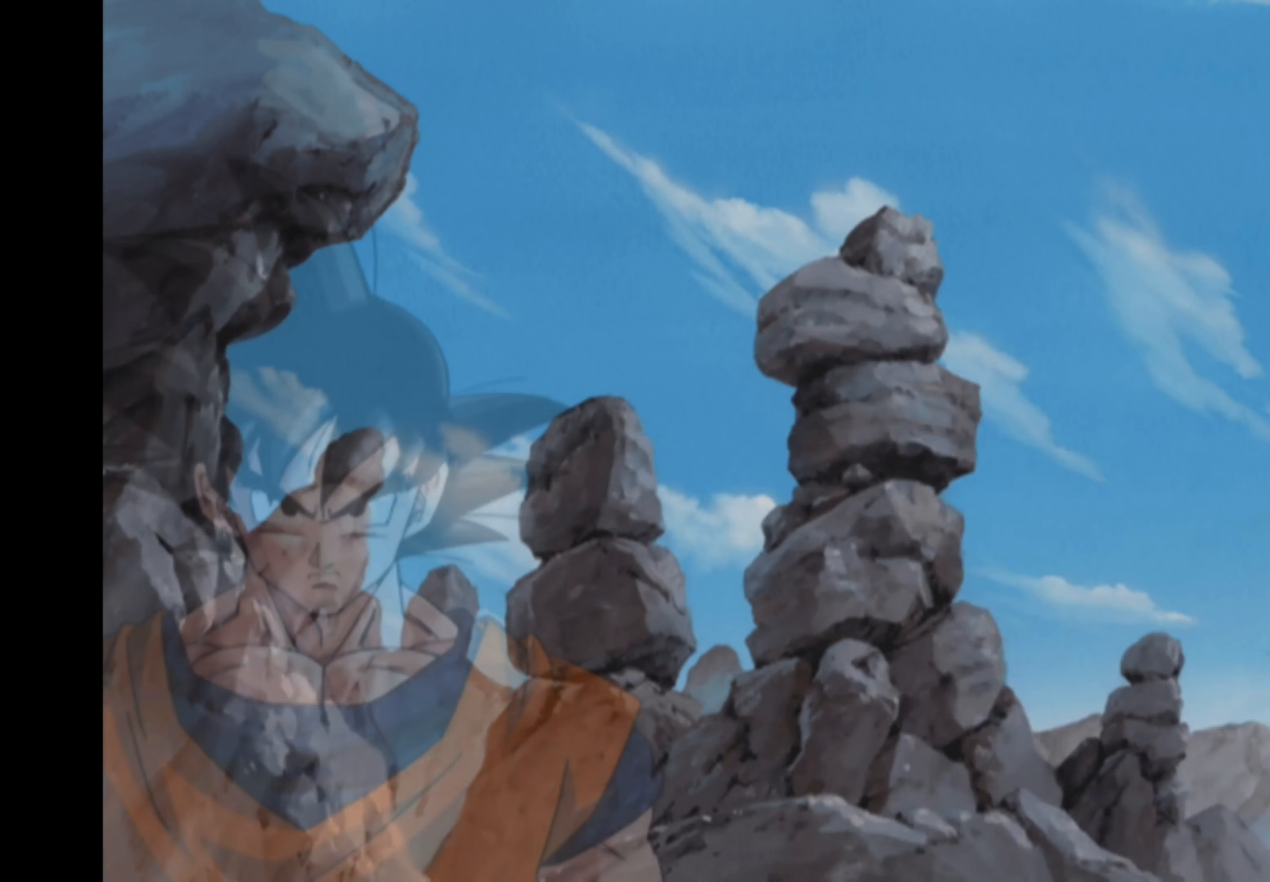
{"buttons": [], "left_stick": "center", "right_stick": "center", "events": []}
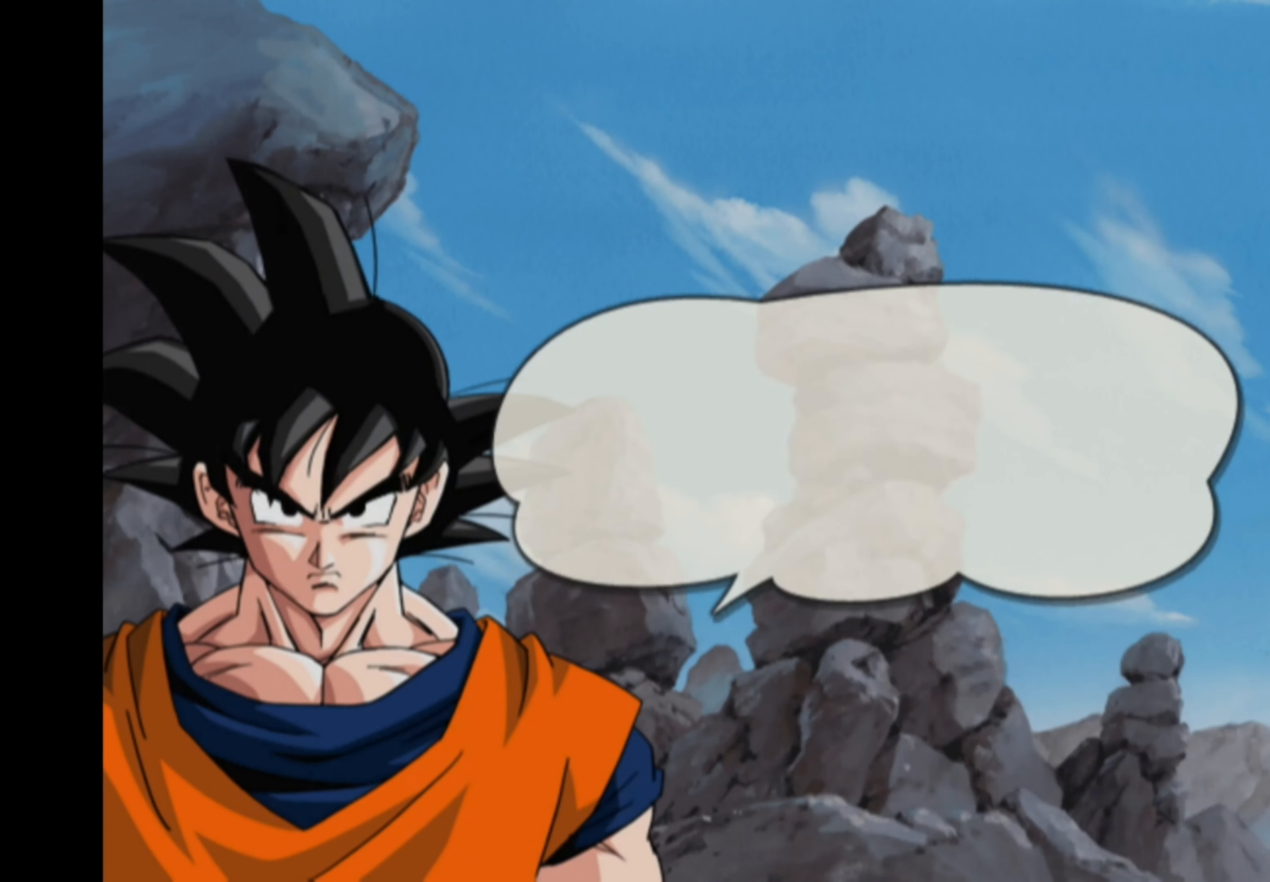
{"buttons": [], "left_stick": "center", "right_stick": "center", "events": []}
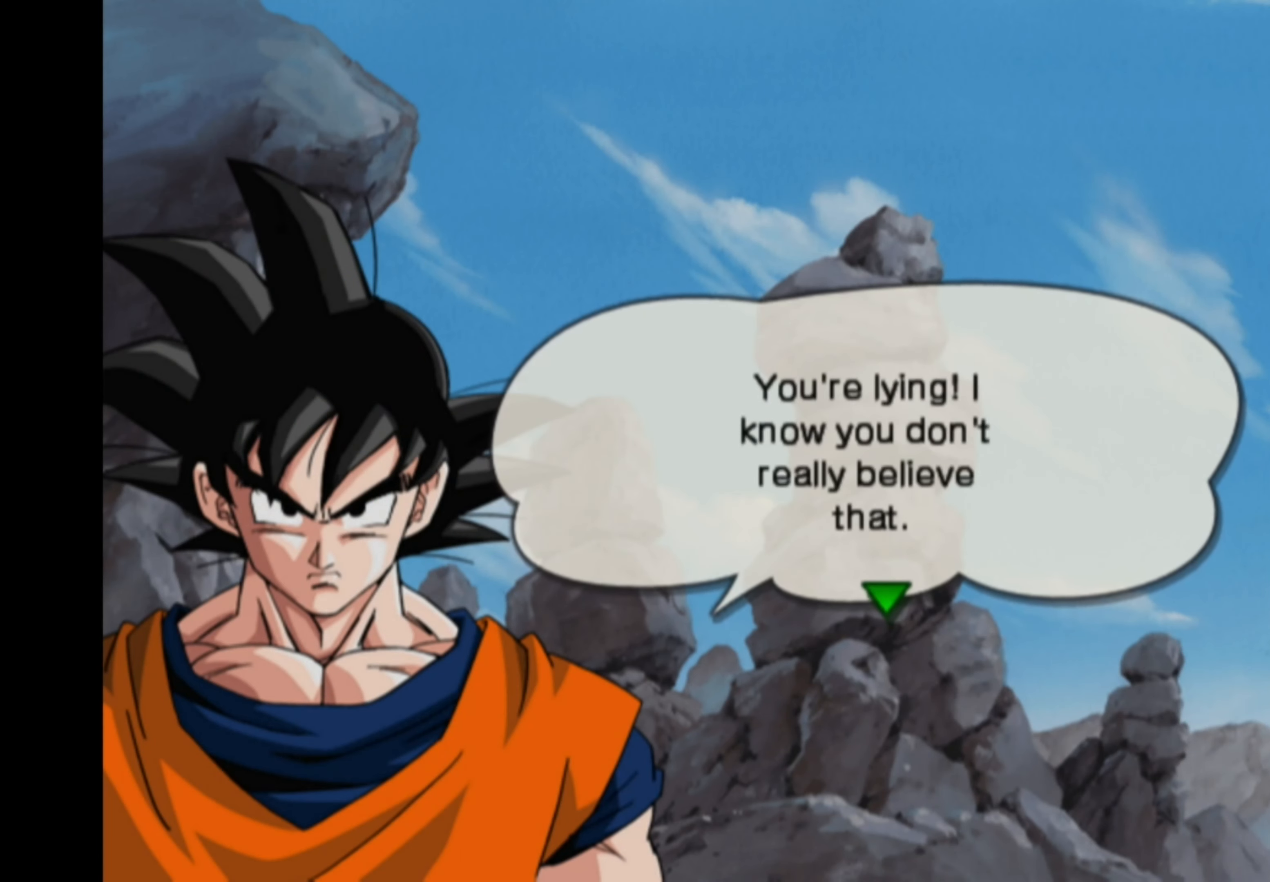
{"buttons": [], "left_stick": "center", "right_stick": "center", "events": []}
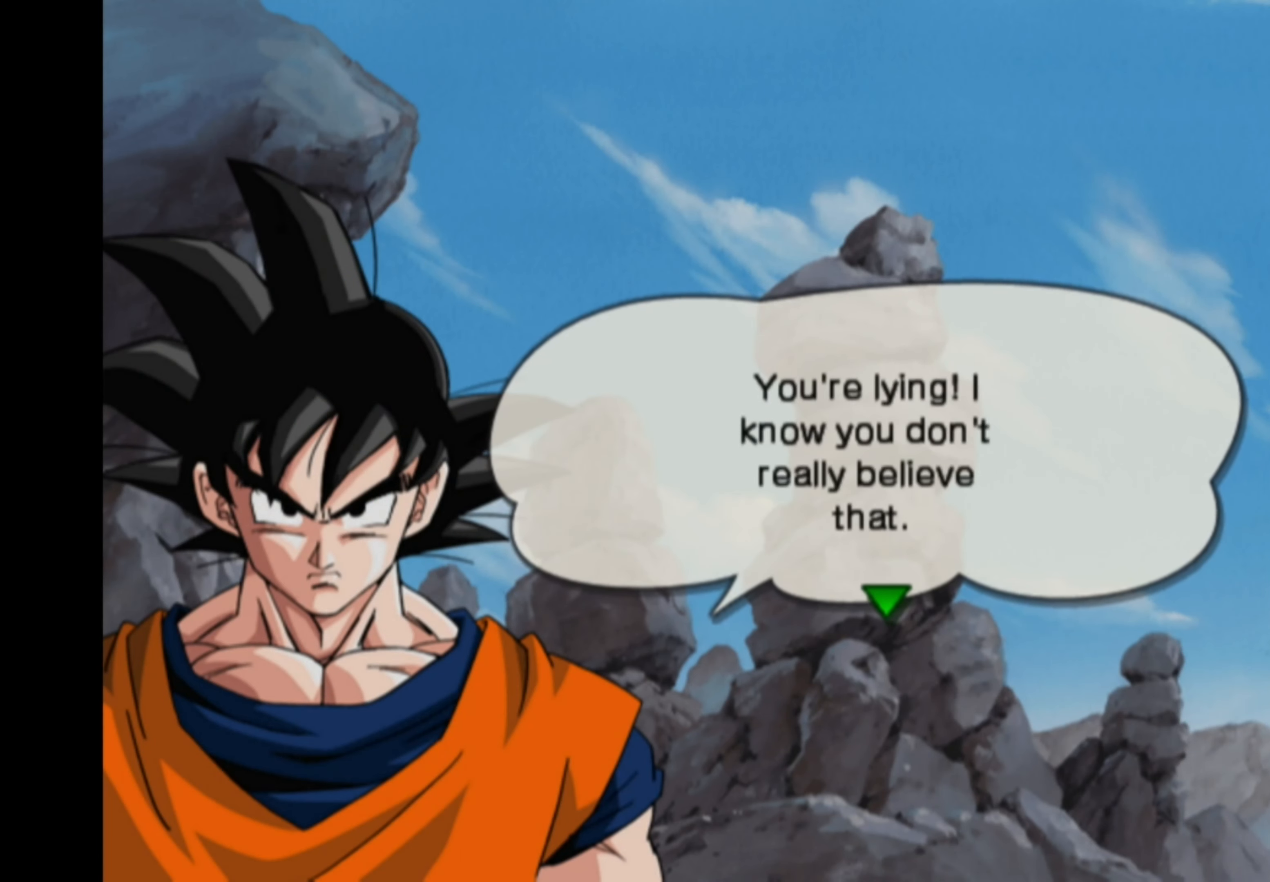
{"buttons": [], "left_stick": "center", "right_stick": "center", "events": []}
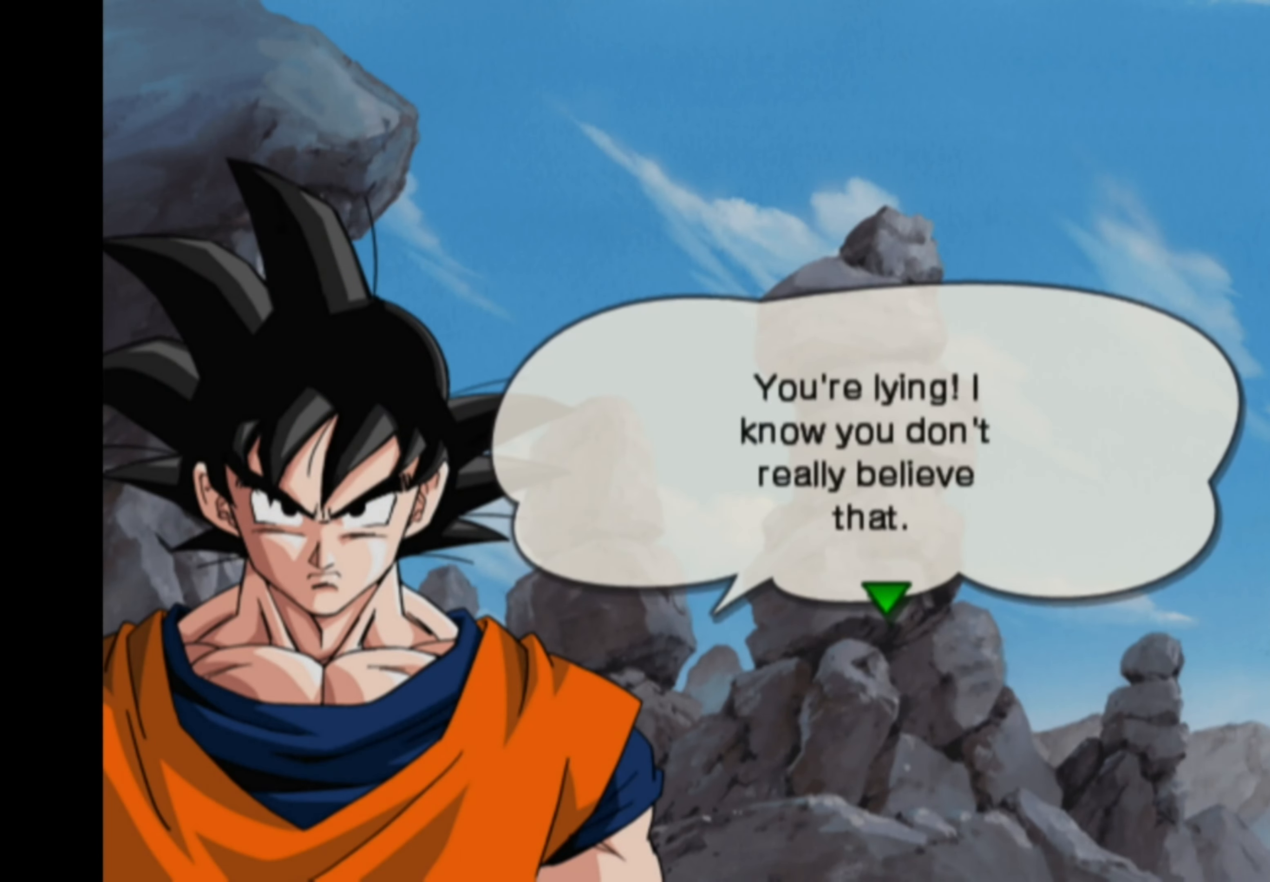
{"buttons": [], "left_stick": "center", "right_stick": "center", "events": []}
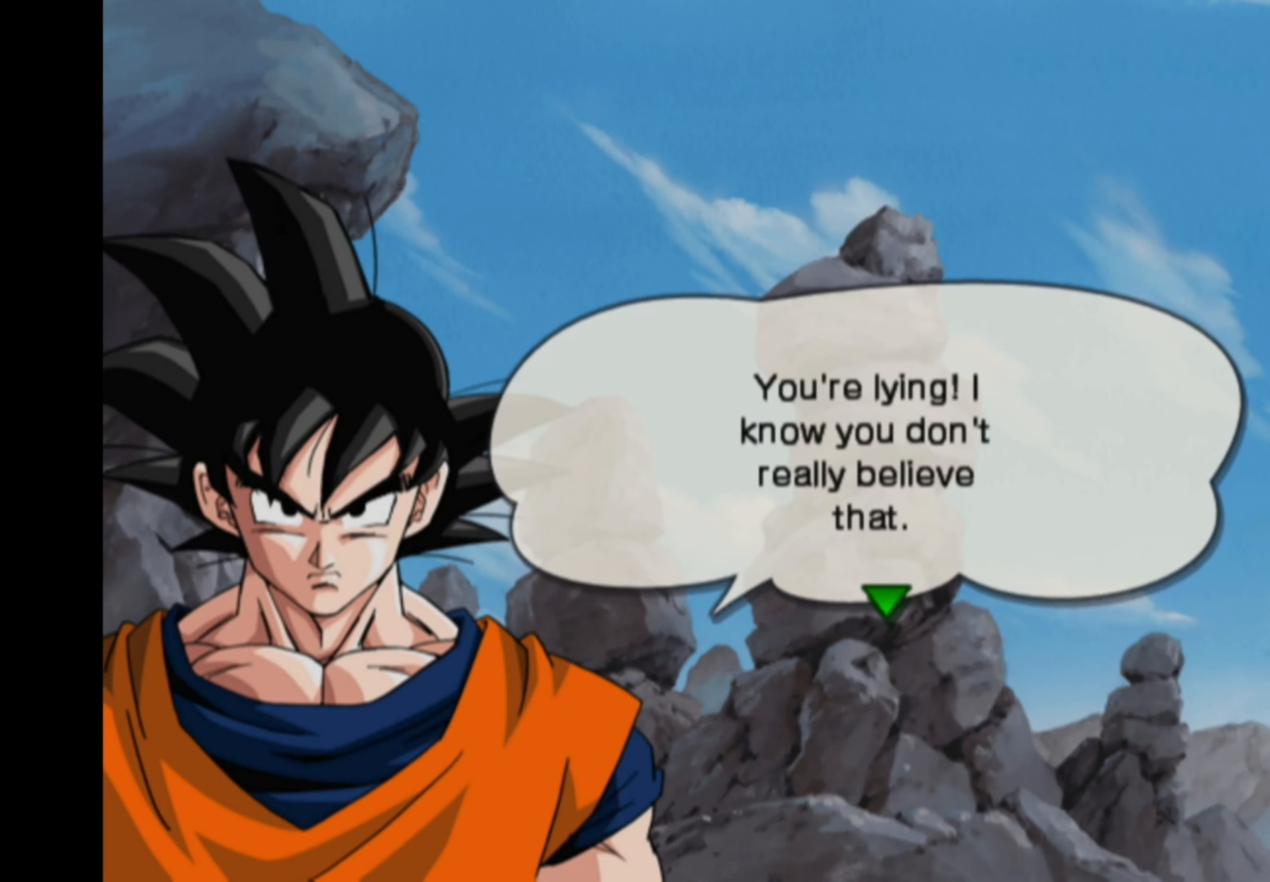
{"buttons": [], "left_stick": "center", "right_stick": "center", "events": []}
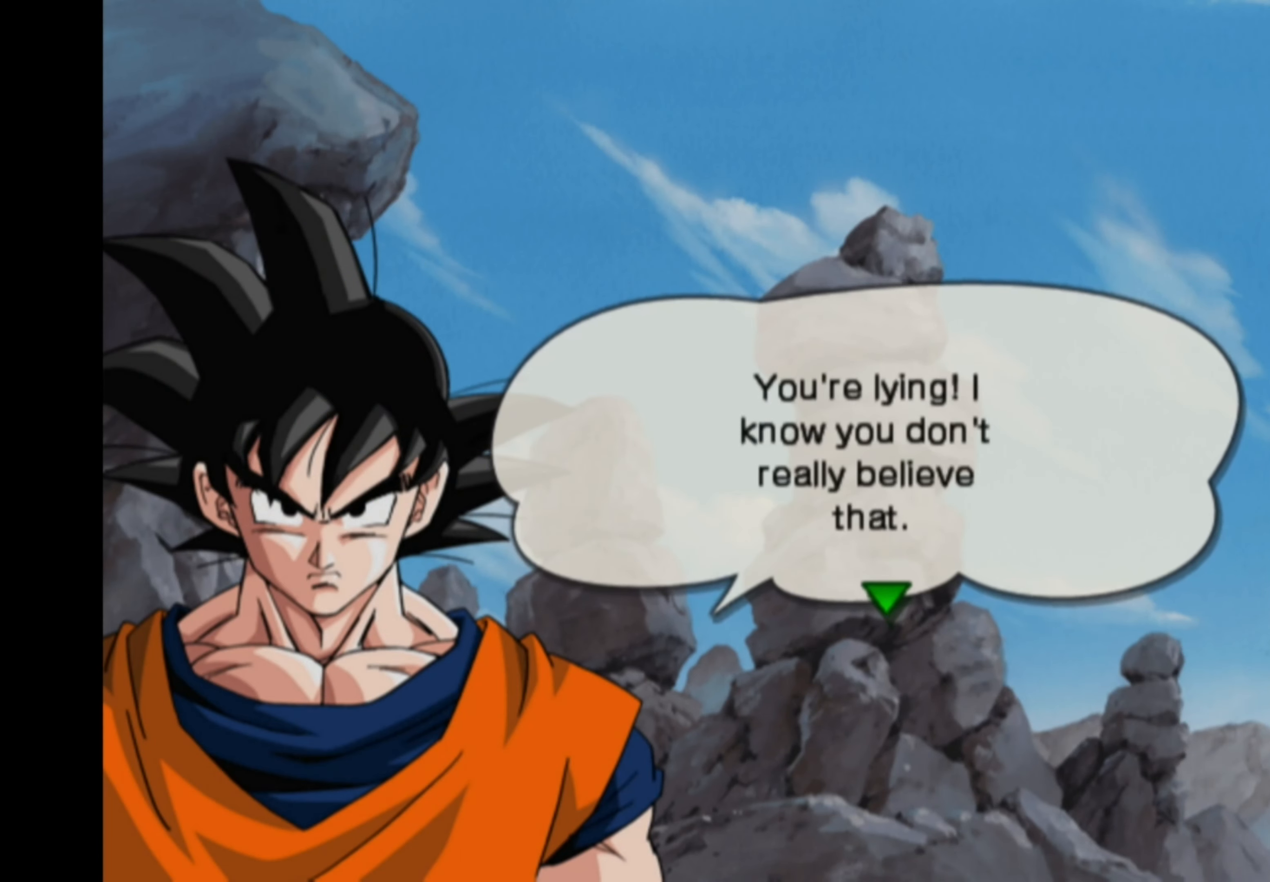
{"buttons": [], "left_stick": "center", "right_stick": "center", "events": []}
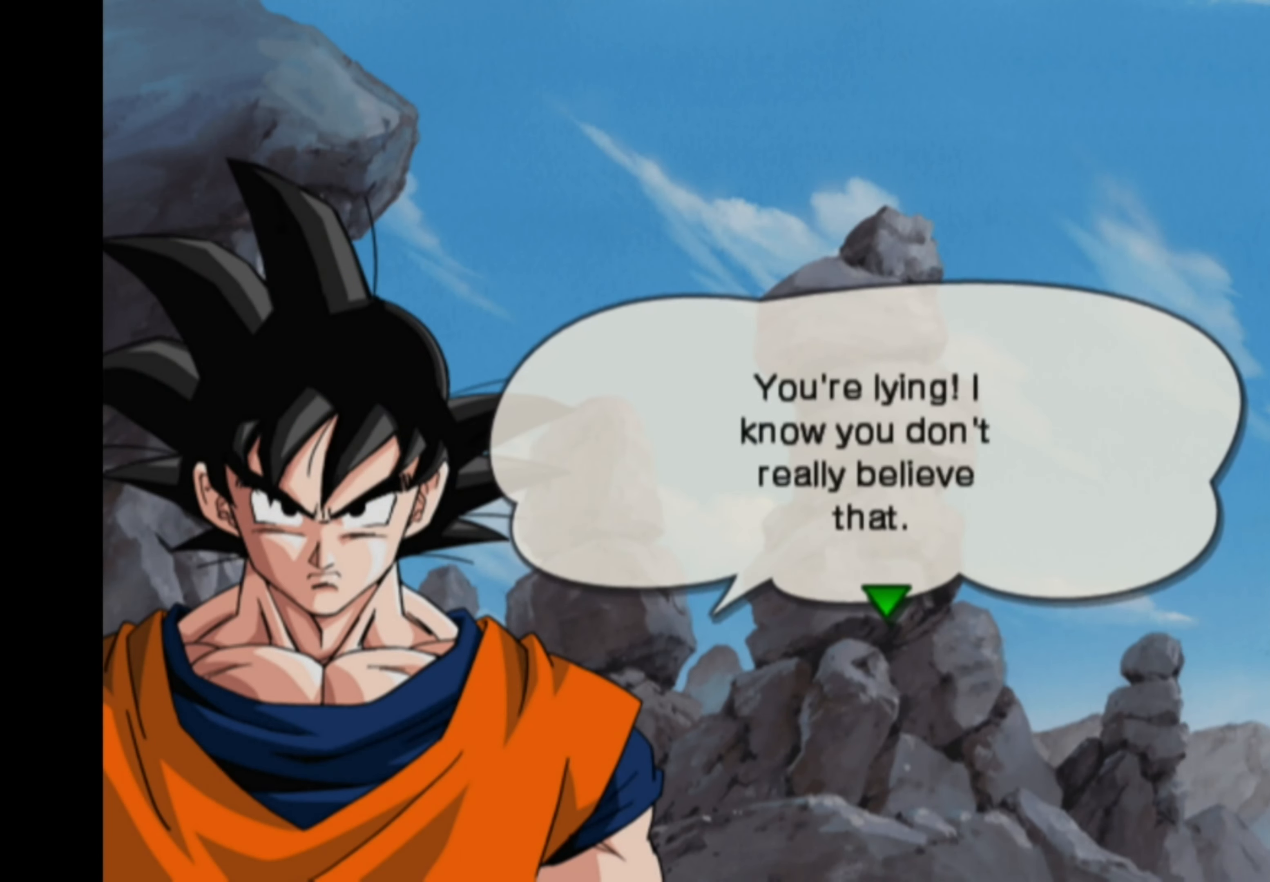
{"buttons": [], "left_stick": "center", "right_stick": "center", "events": []}
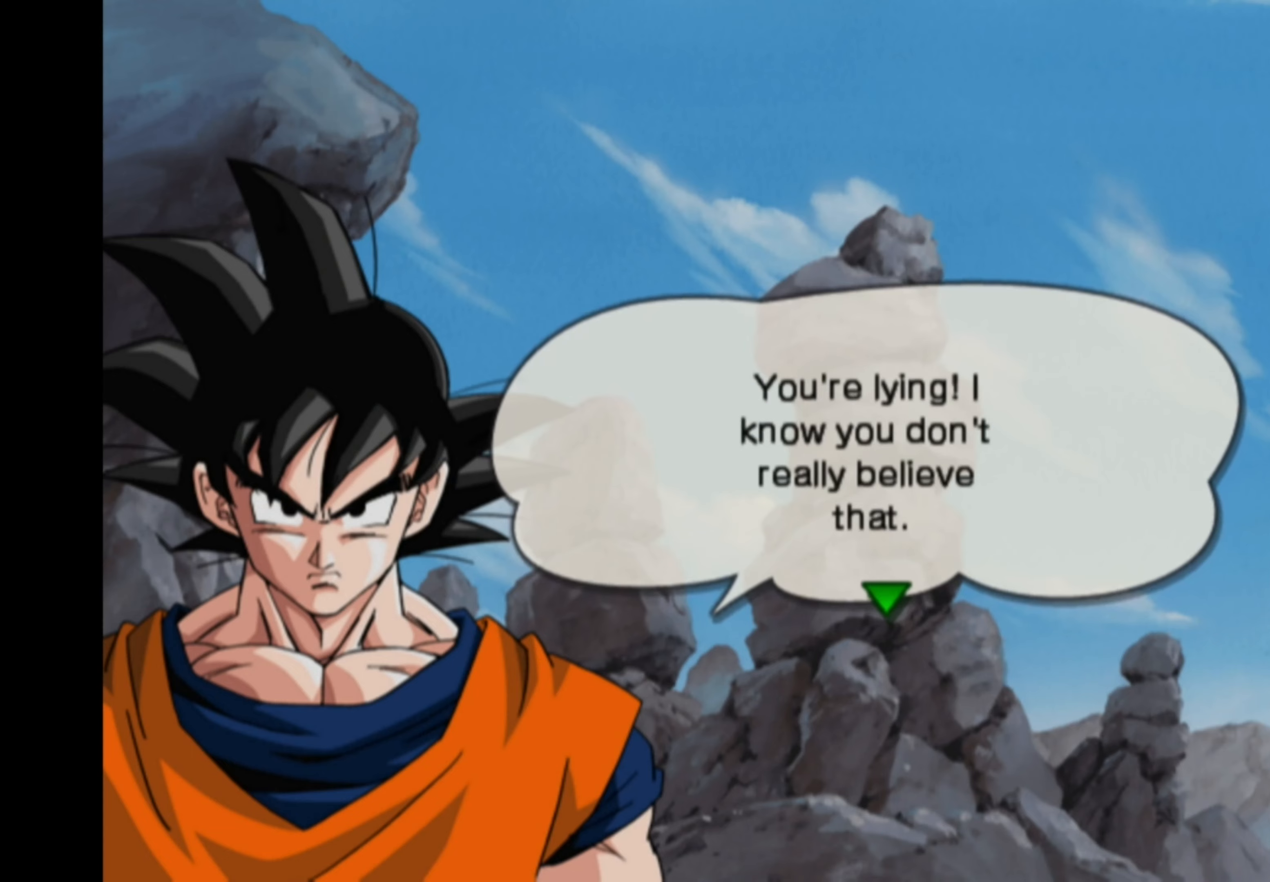
{"buttons": ["CROSS"], "left_stick": "center", "right_stick": "center", "events": [[467, "CROSS", "down"]]}
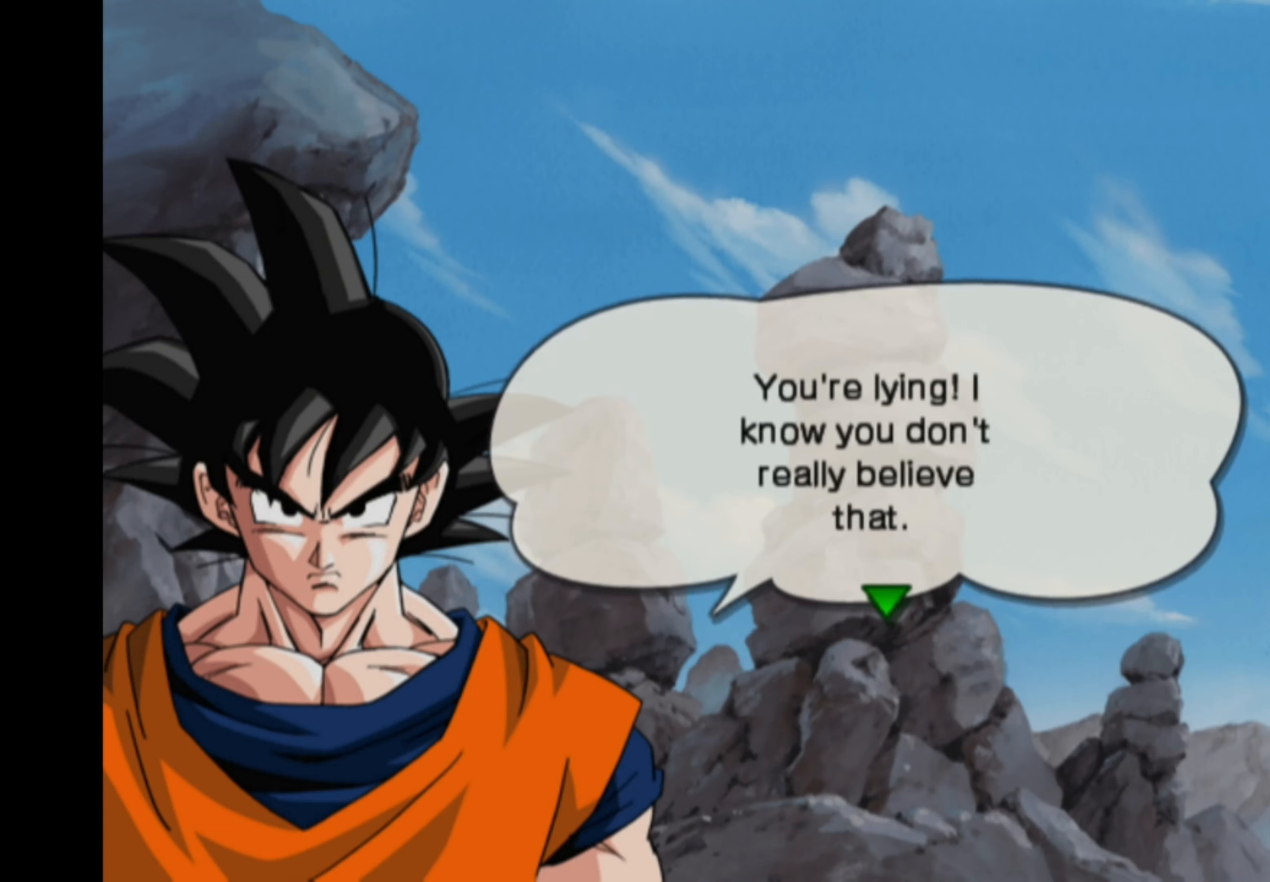
{"buttons": [], "left_stick": "center", "right_stick": "center", "events": [[67, "CROSS", "up"]]}
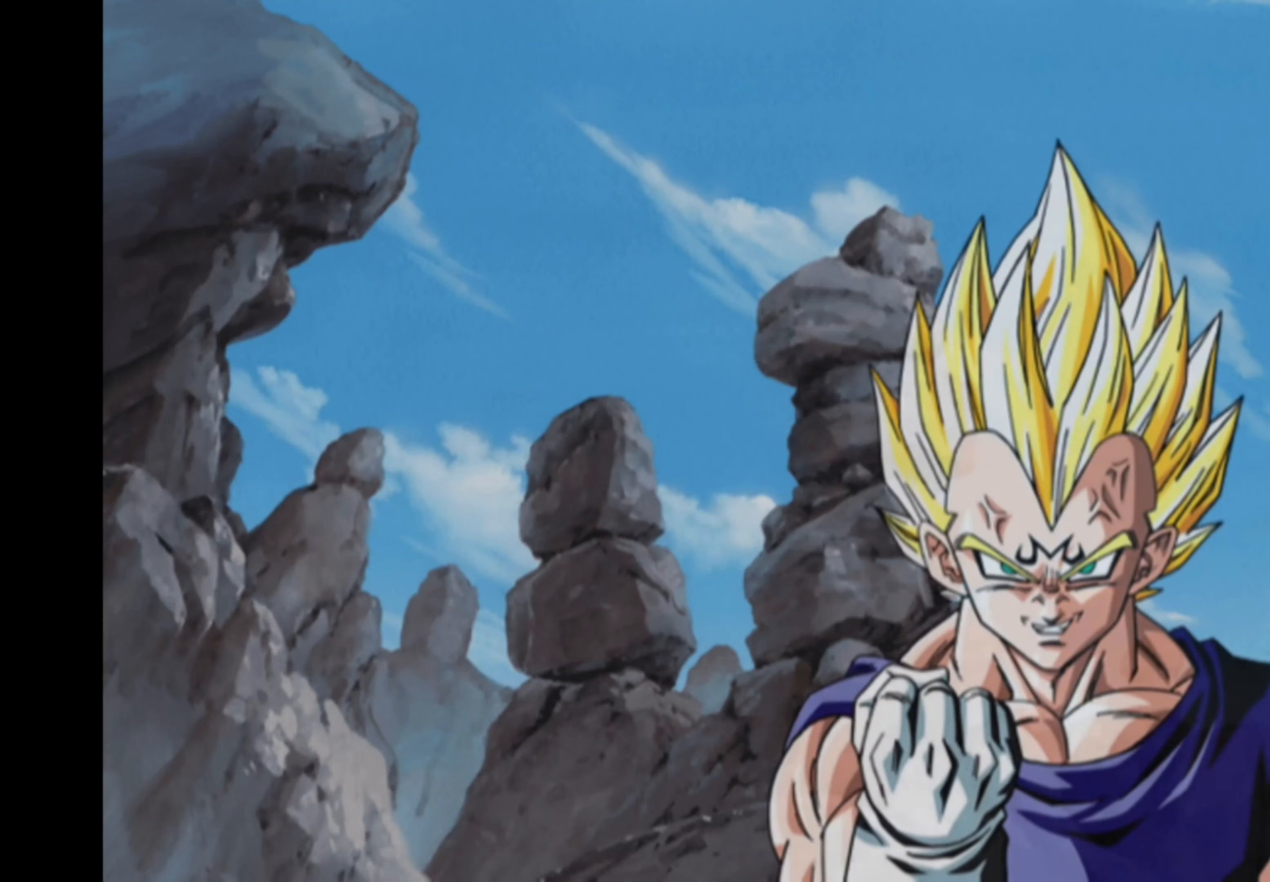
{"buttons": [], "left_stick": "center", "right_stick": "center", "events": []}
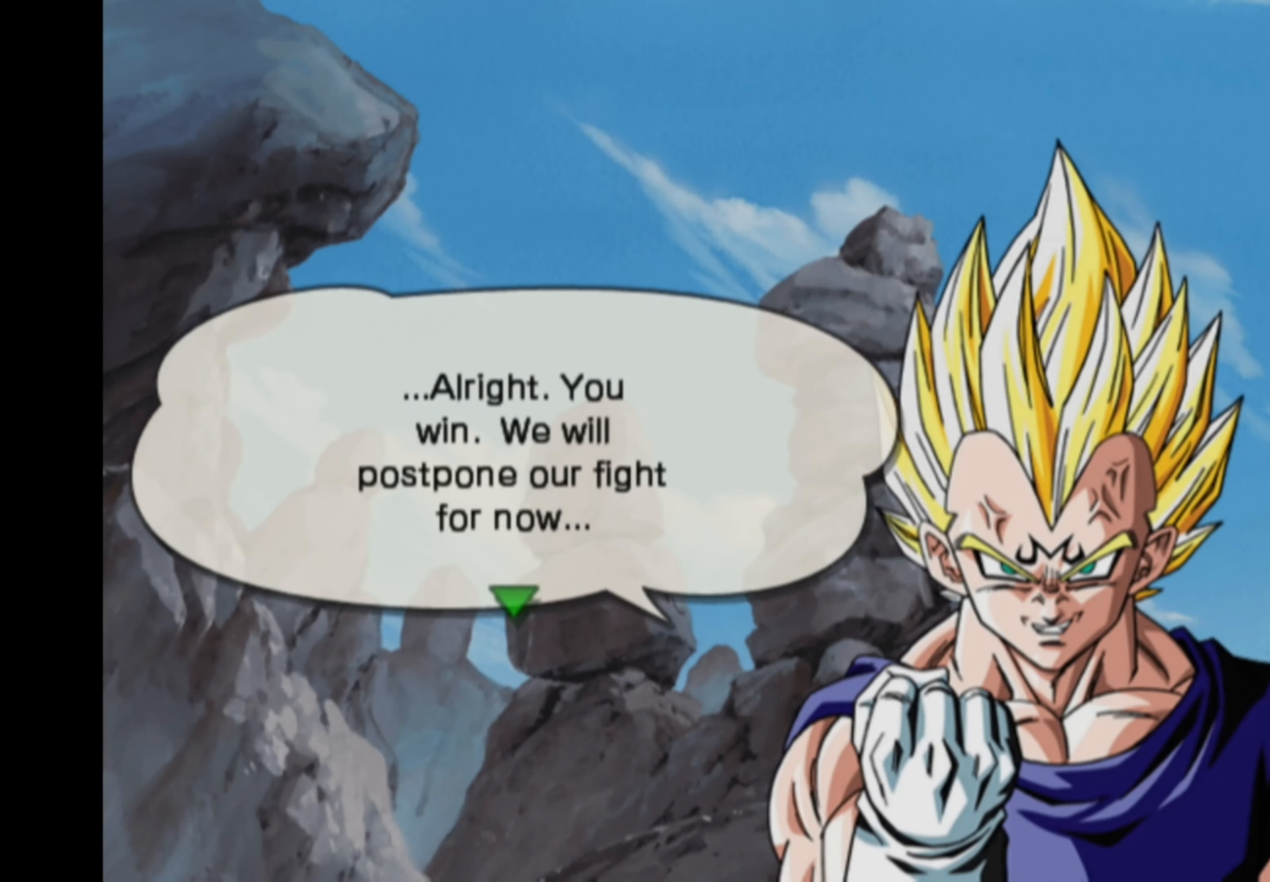
{"buttons": [], "left_stick": "up-left", "right_stick": "center", "events": [[200, "left_stick", "up-left"], [300, "left_stick", "up-right"], [384, "left_stick", "down-right"], [434, "left_stick", "down-left"], [500, "left_stick", "up-left"]]}
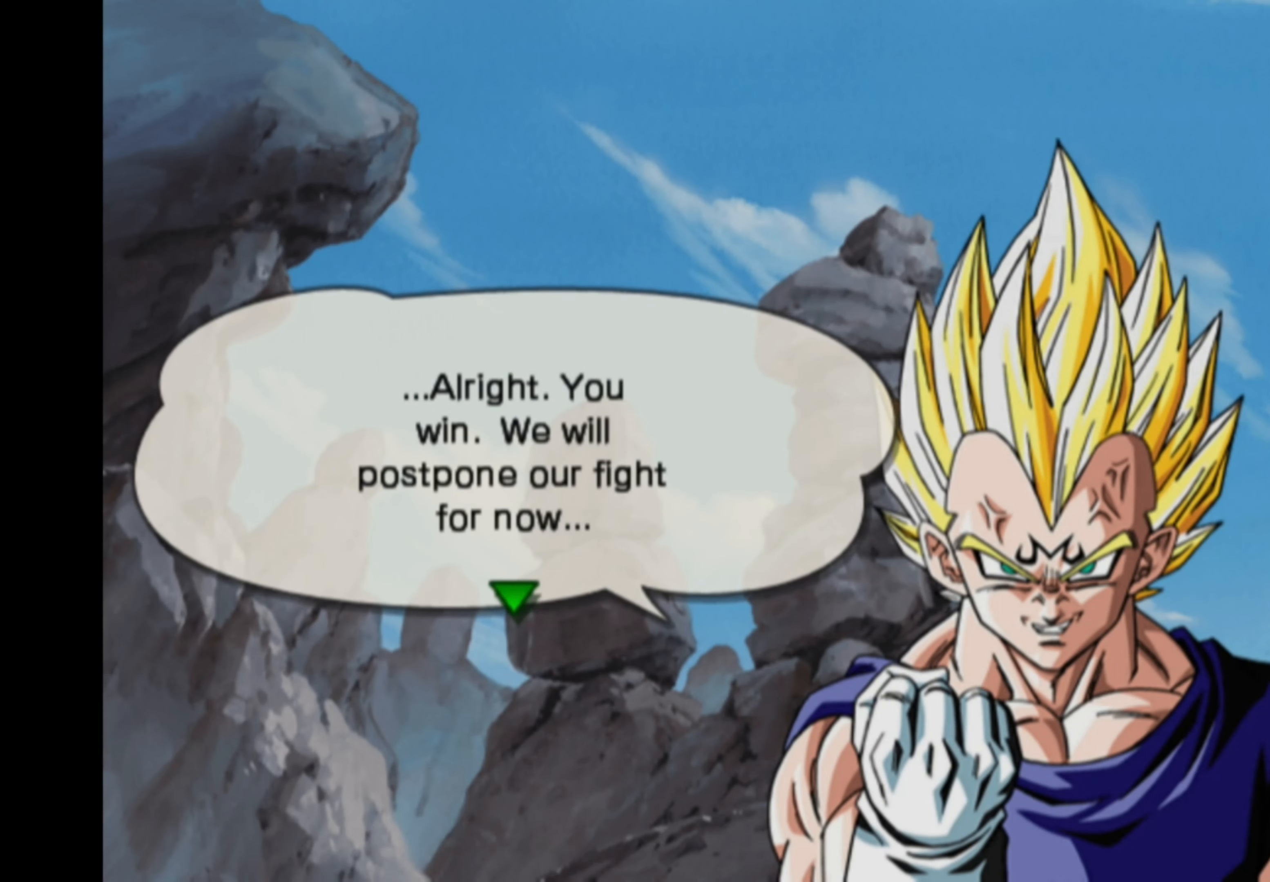
{"buttons": [], "left_stick": "up-right", "right_stick": "center", "events": [[34, "left_stick", "up-right"], [117, "left_stick", "down-right"], [167, "left_stick", "down-left"], [250, "left_stick", "up-right"], [334, "left_stick", "down-right"], [384, "left_stick", "down-left"], [434, "left_stick", "up-left"], [484, "left_stick", "up-right"]]}
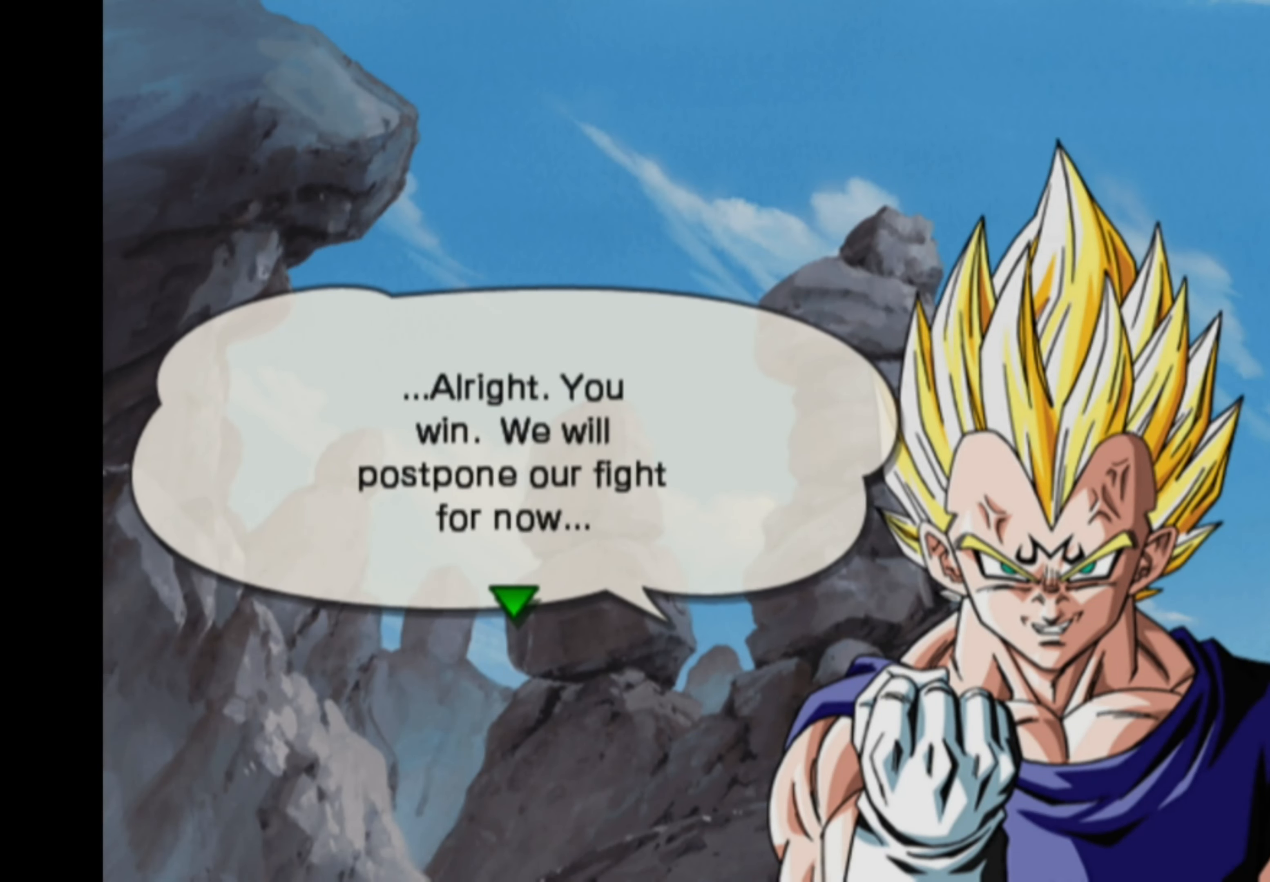
{"buttons": [], "left_stick": "down-right", "right_stick": "center", "events": [[34, "left_stick", "down-right"], [100, "left_stick", "down-left"], [150, "left_stick", "up-left"], [200, "left_stick", "up-right"], [267, "left_stick", "down-right"], [334, "left_stick", "down-left"], [417, "left_stick", "up-right"], [484, "left_stick", "down-right"]]}
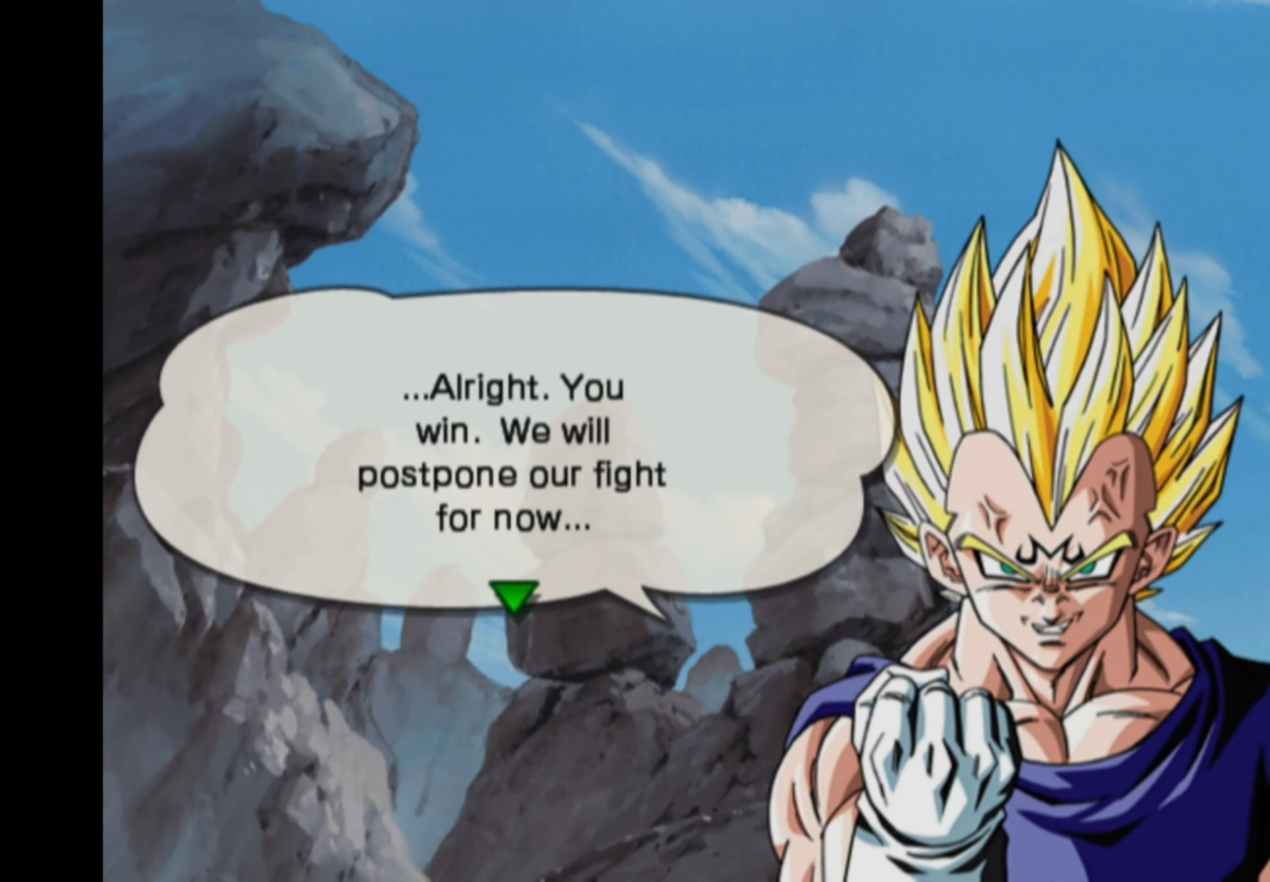
{"buttons": [], "left_stick": "left", "right_stick": "center", "events": [[50, "left_stick", "down-left"], [134, "left_stick", "up-right"], [217, "left_stick", "down-right"], [267, "left_stick", "down-left"], [350, "left_stick", "up-right"], [417, "left_stick", "down-right"], [484, "left_stick", "left"]]}